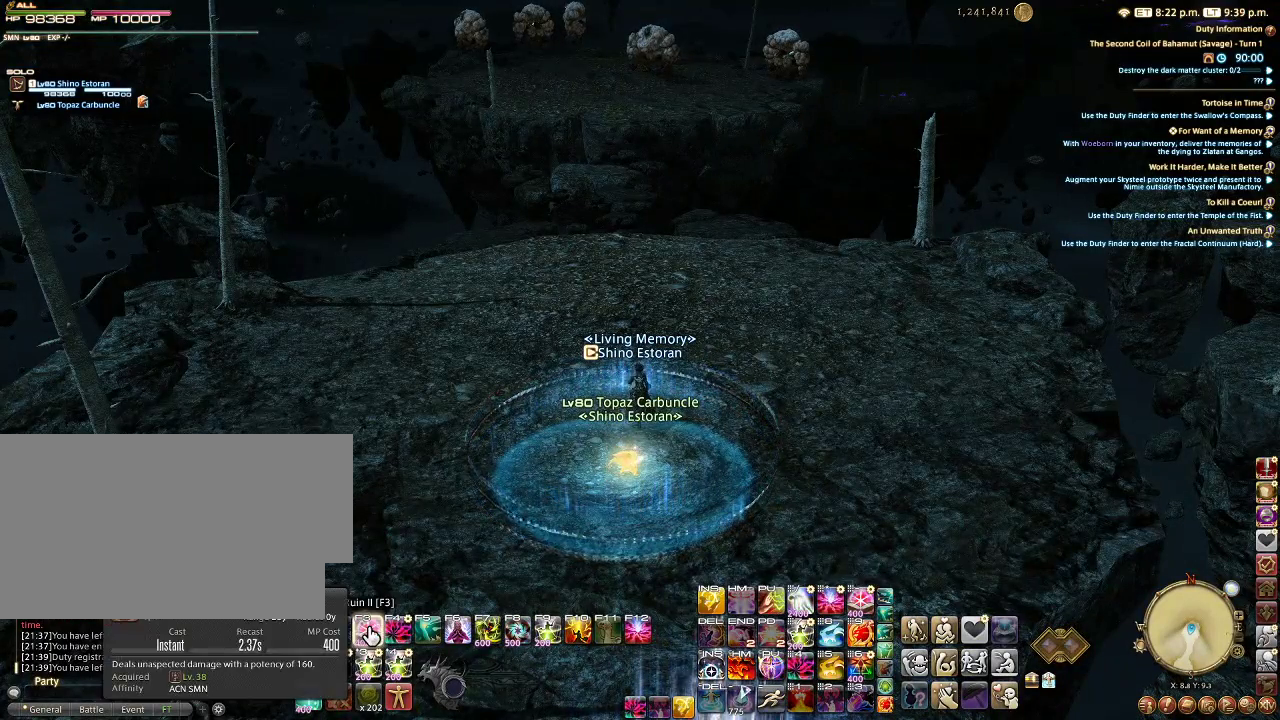
Gameplay with keyboard and mouse; each line is a JSON object with the keys and mouse buttons held at the frame after it. "events" lists presses ("down") and releases ("up") of "a", "alt", "ctrl", "d", "down", "e", "escape", "f", "f1", "f10", "f2", "f3", "f4", "f5", "f6", "f7", "f9", "left", "page_up", "q", "r", "return", "right", "s", "shift", "space", "t", "tab", "up", "w", "mouse_left", "mouse_wheel" and "mouse_right" between this image and that frame as [ms after this image, input, new state], when the widget could be followed in between. "mouse_left", "mouse_wheel", "mouse_right" = the "left", "wheel", "right" buttons of the "mouse" list. No other keys are recorded. "wheel" means that the mouse wheel is clicked or scrolled. Mouse movement is not recorded.
{"keys": ["w"], "mouse": ["left"], "events": [[167, "mouse_left", "down"]]}
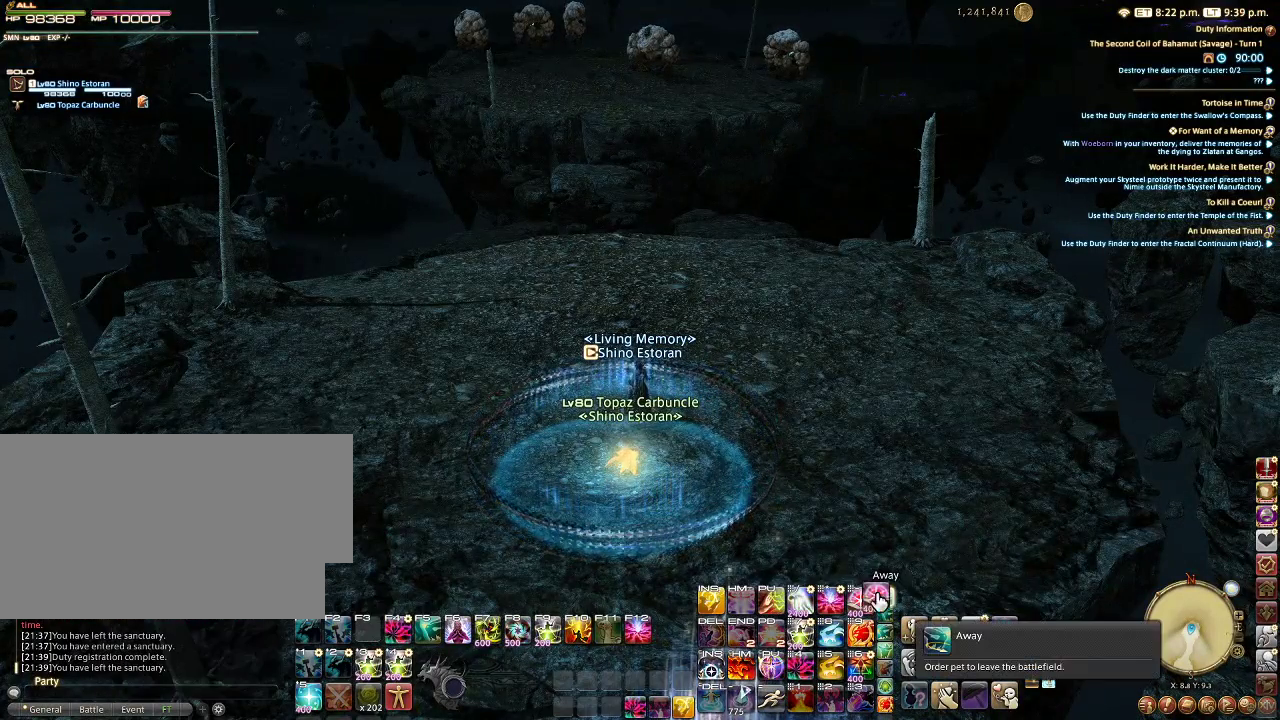
{"keys": ["w"], "mouse": ["left"], "events": []}
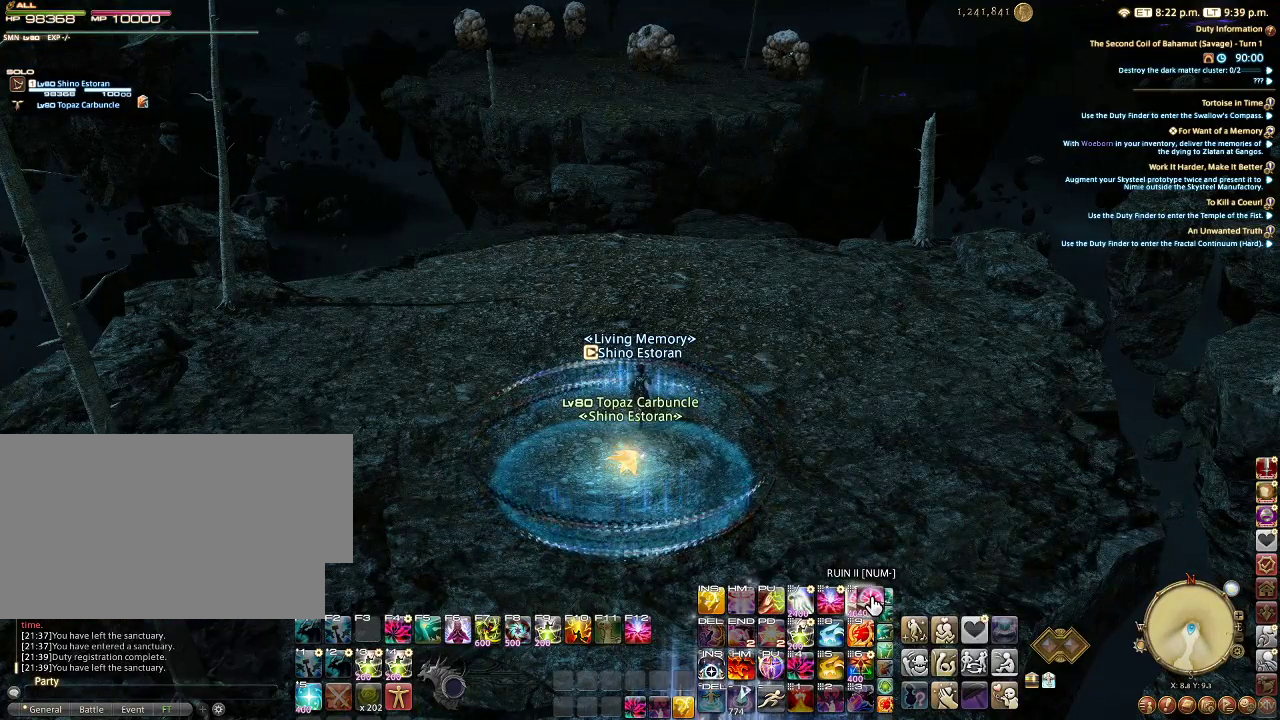
{"keys": ["w"], "mouse": [], "events": [[200, "mouse_left", "up"]]}
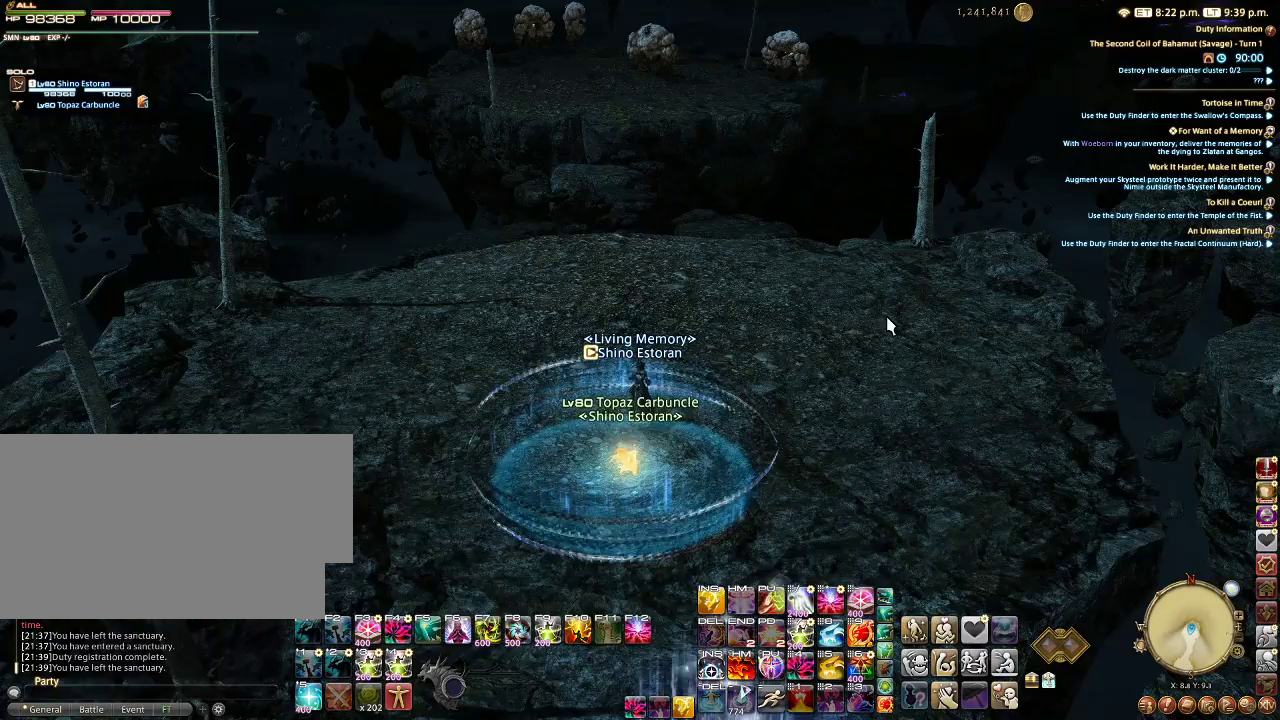
{"keys": ["w"], "mouse": [], "events": []}
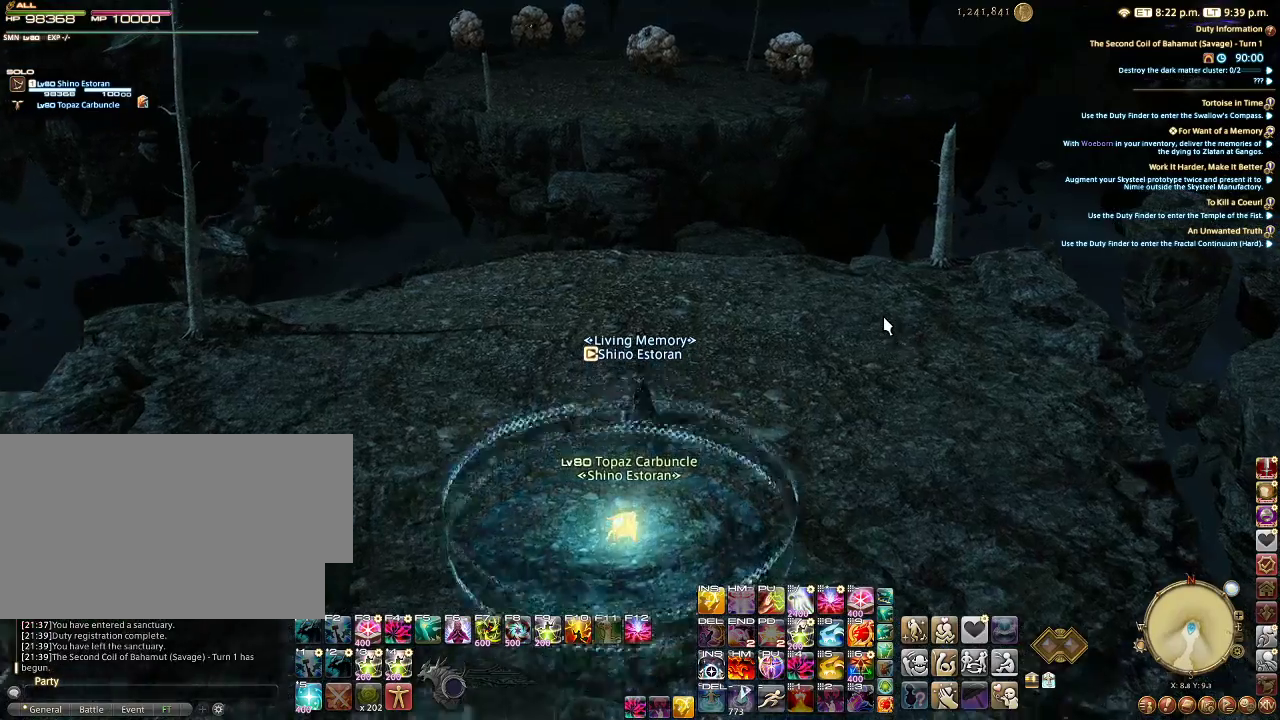
{"keys": ["w"], "mouse": []}
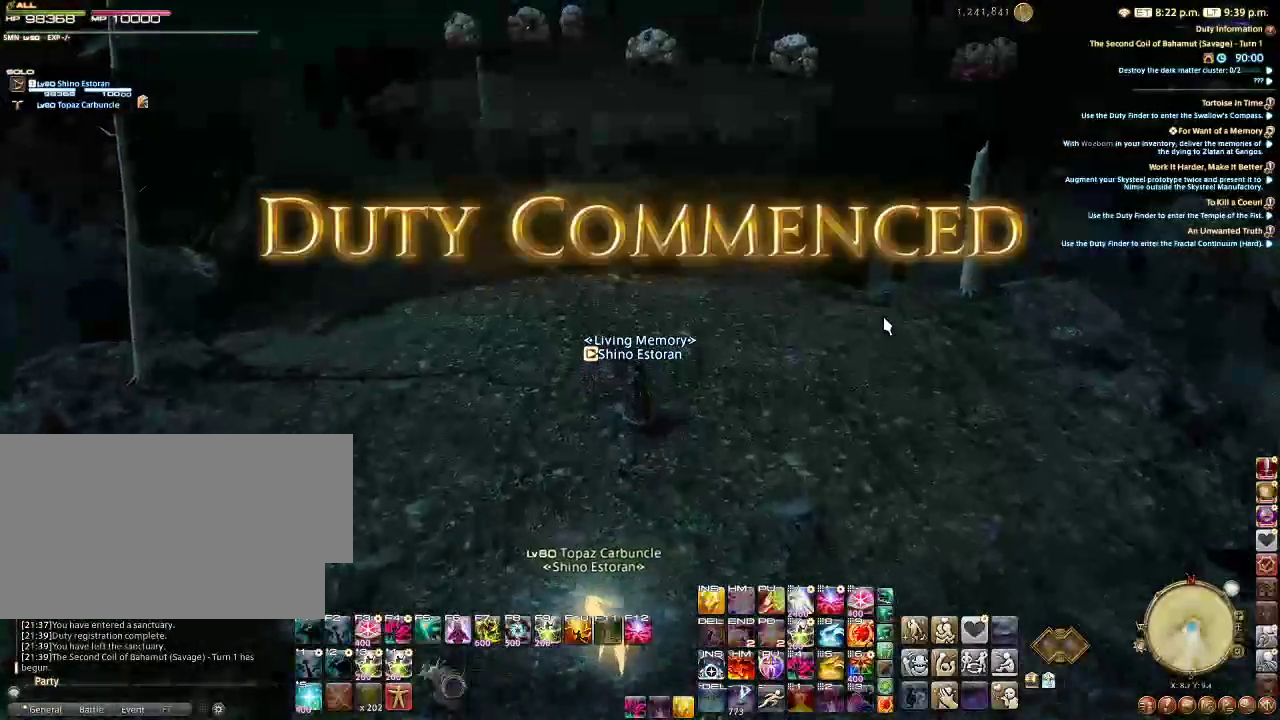
{"keys": ["w"], "mouse": [], "events": []}
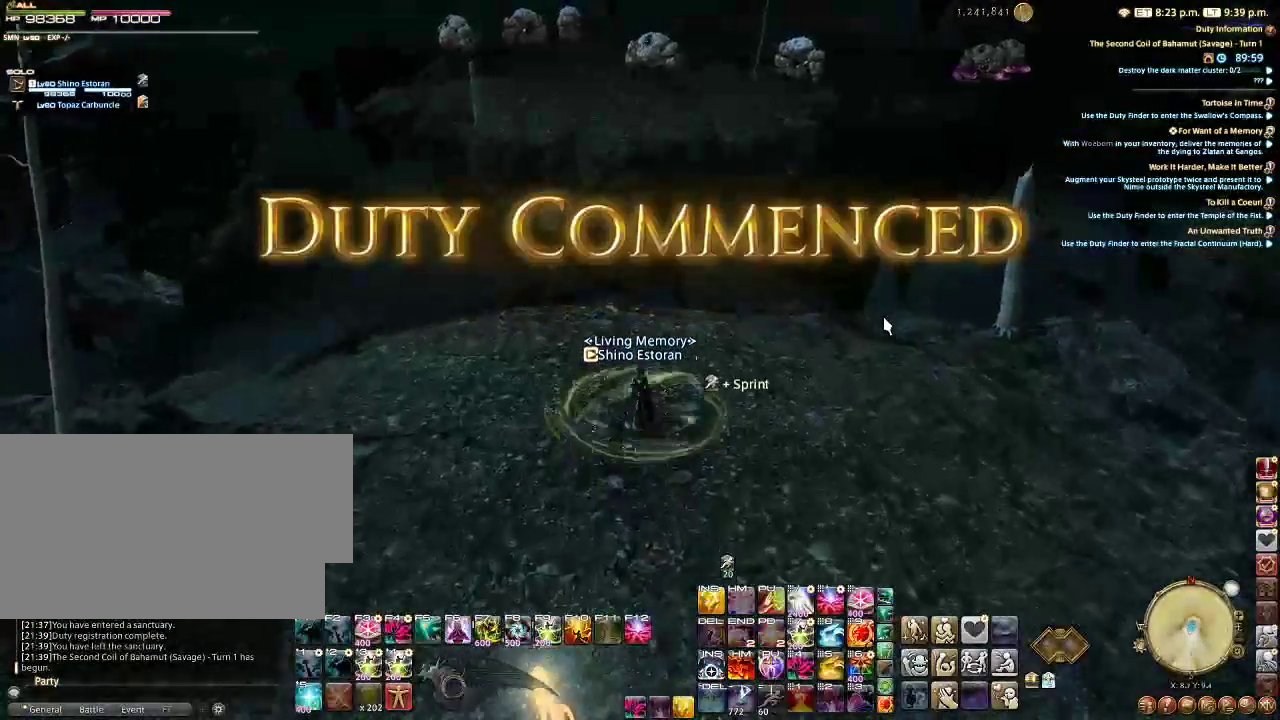
{"keys": ["w"], "mouse": [], "events": []}
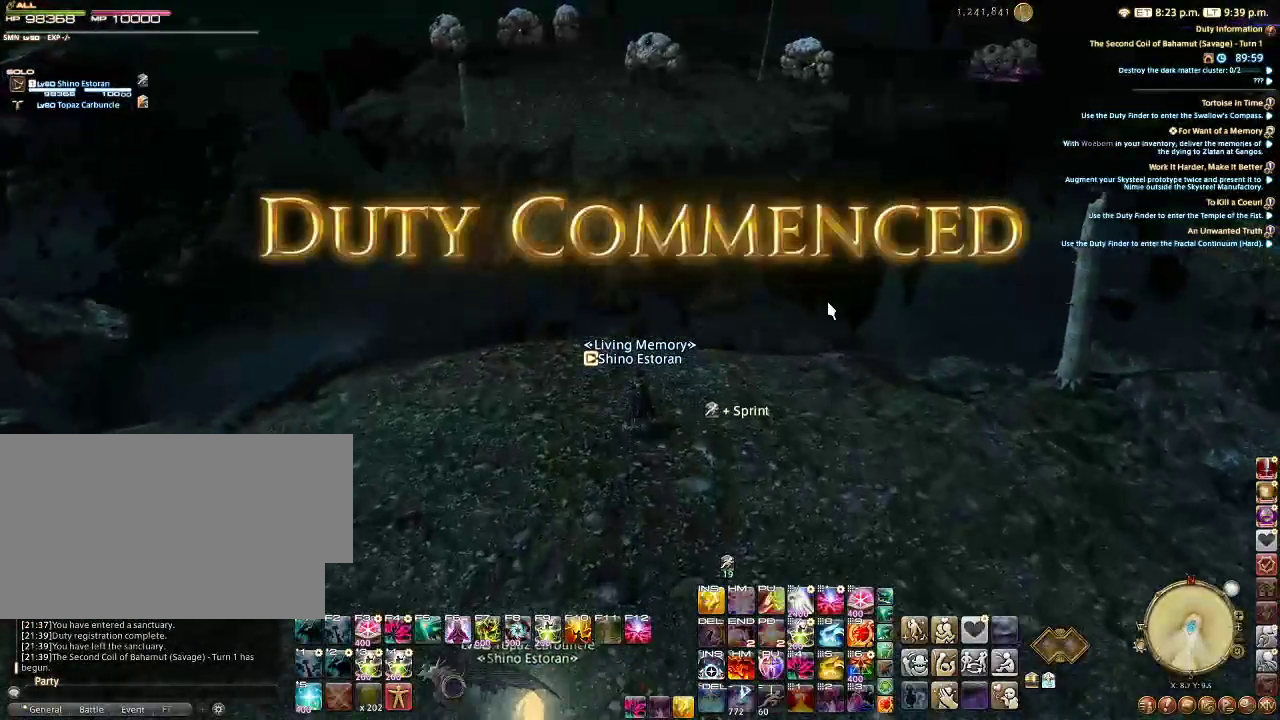
{"keys": ["w"], "mouse": [], "events": []}
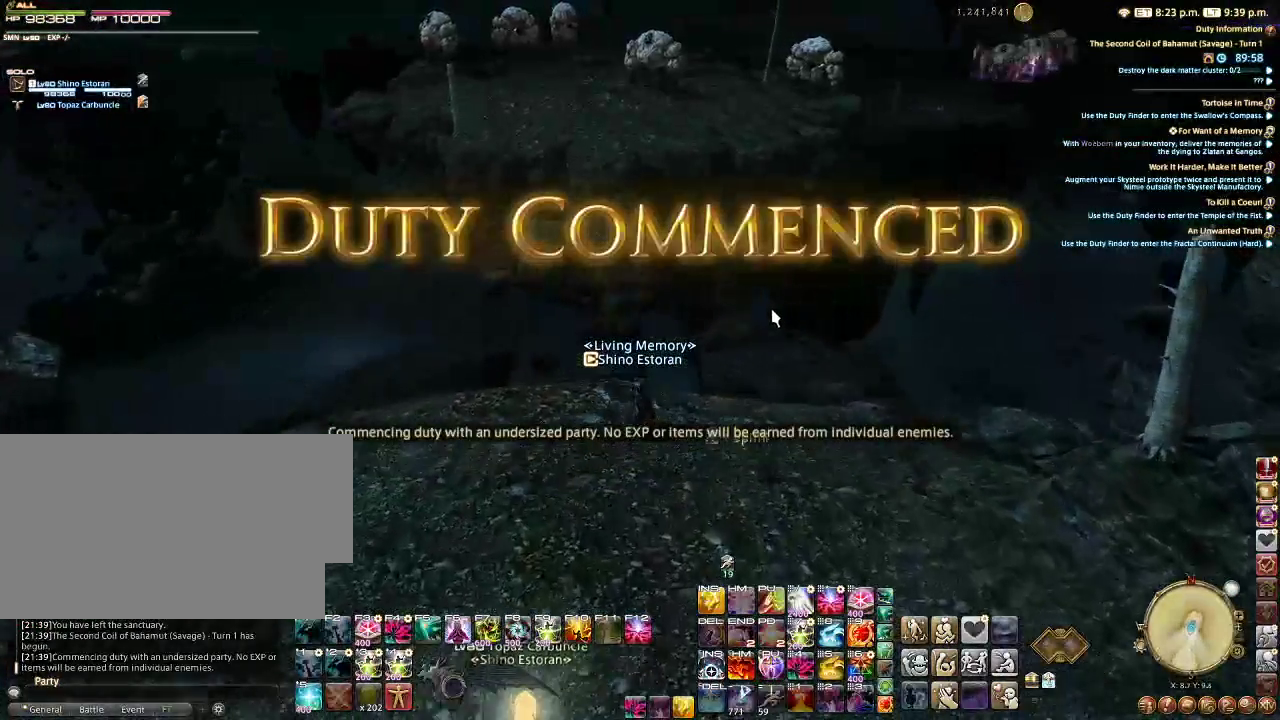
{"keys": ["w"], "mouse": [], "events": []}
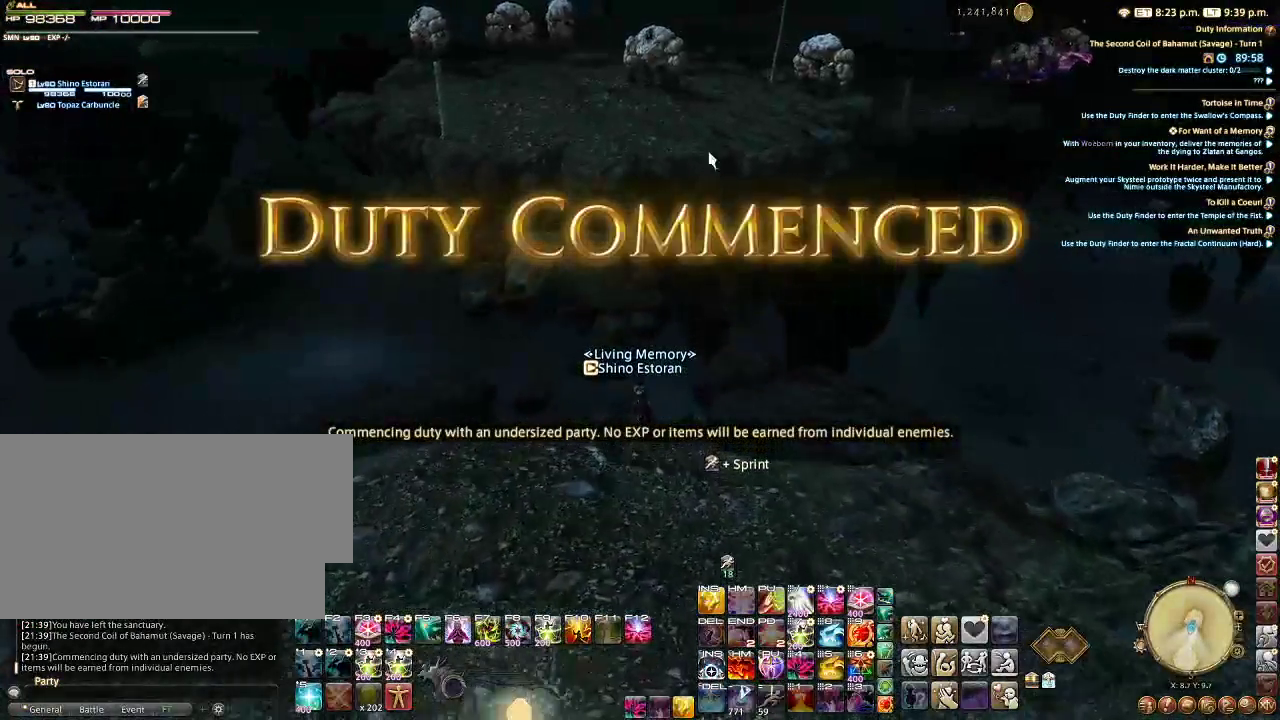
{"keys": ["w"], "mouse": [], "events": []}
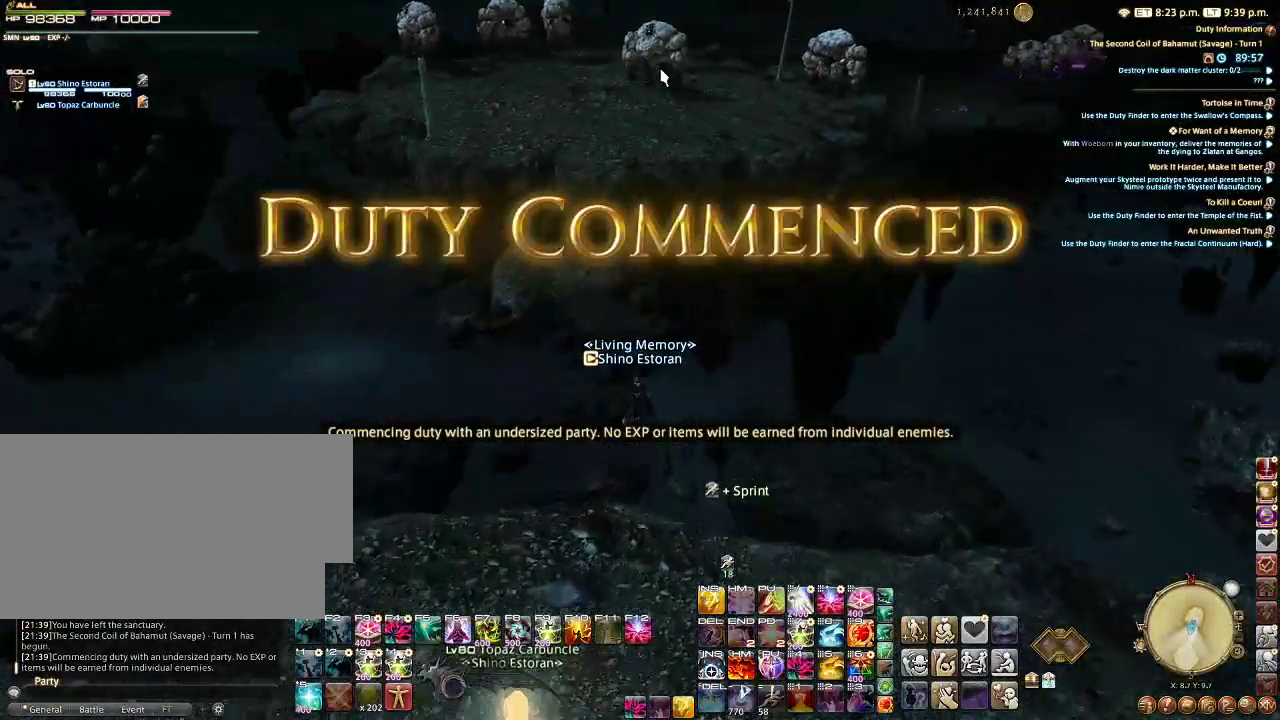
{"keys": ["w"], "mouse": [], "events": []}
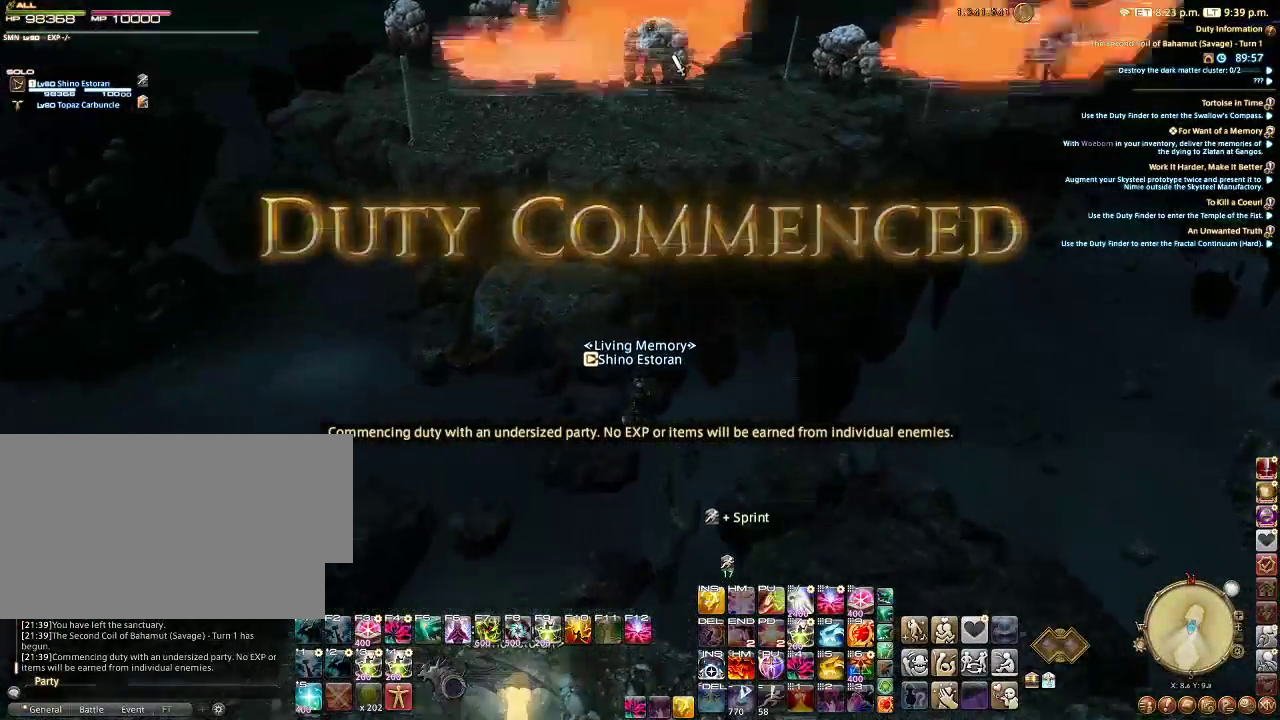
{"keys": ["w"], "mouse": [], "events": [[367, "a", "down"], [500, "a", "up"]]}
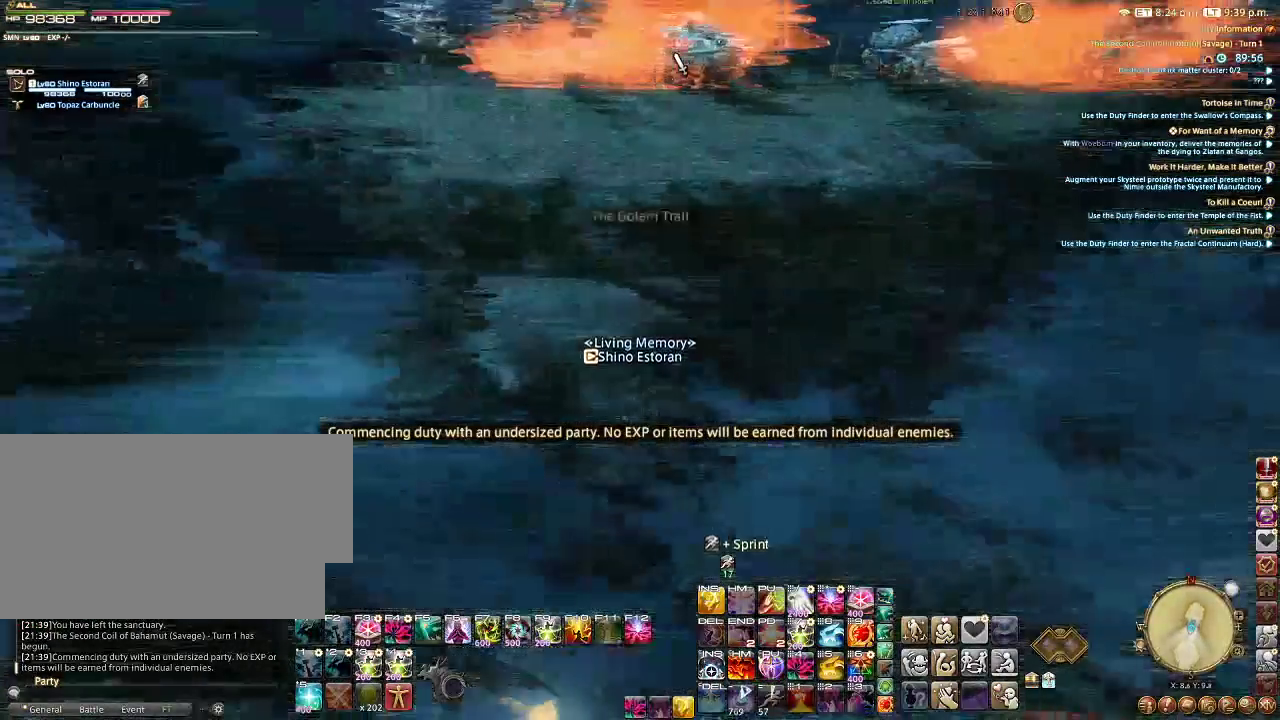
{"keys": ["w"], "mouse": [], "events": []}
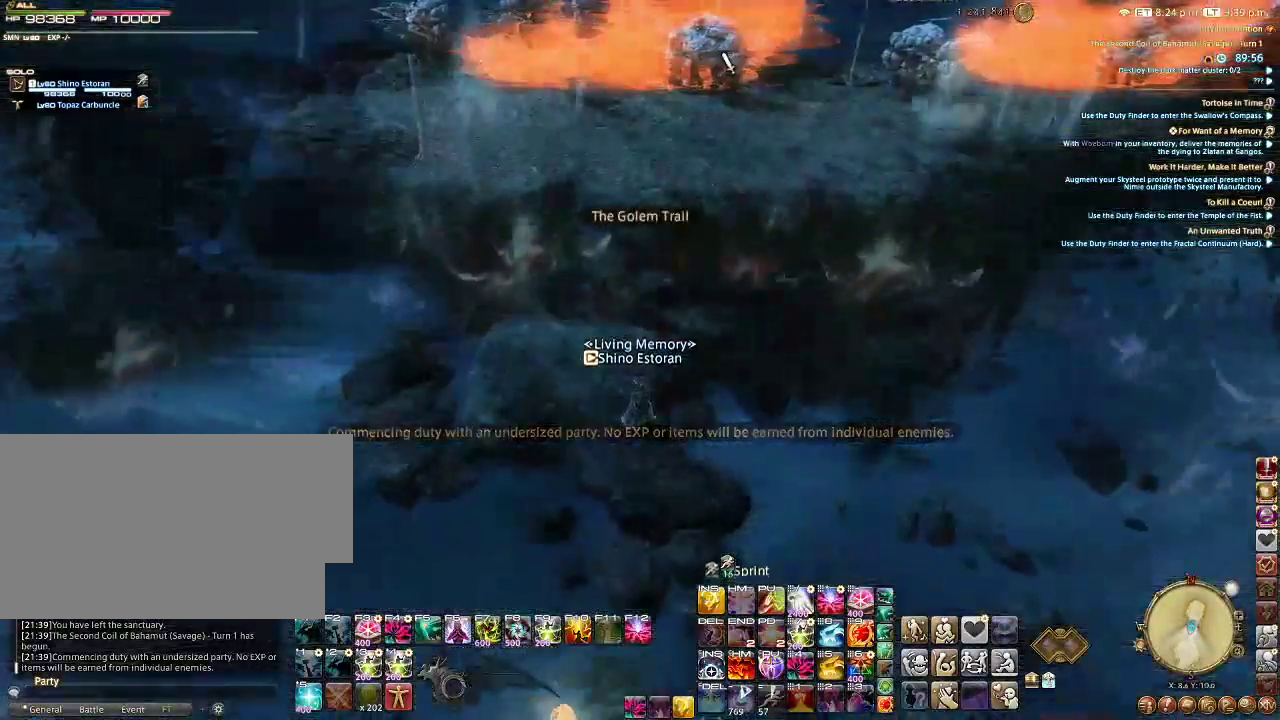
{"keys": ["w"], "mouse": [], "events": [[300, "mouse_left", "down"], [333, "mouse_left", "up"]]}
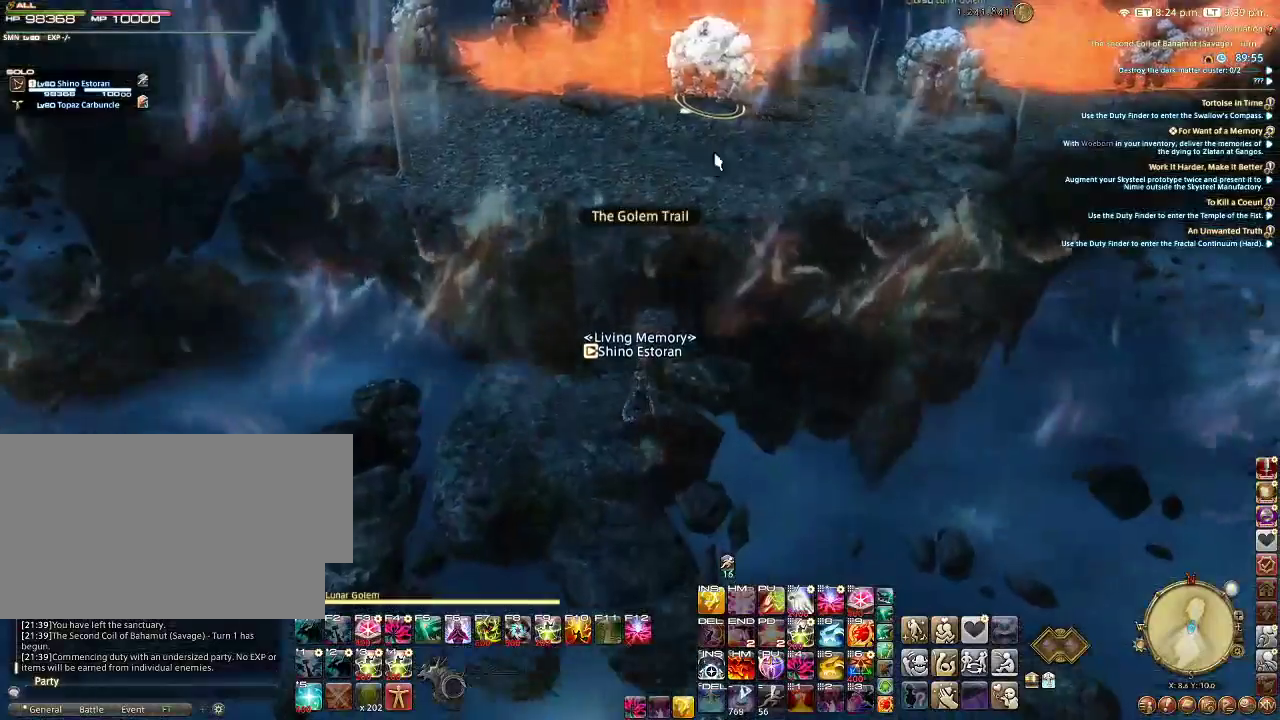
{"keys": ["w"], "mouse": [], "events": []}
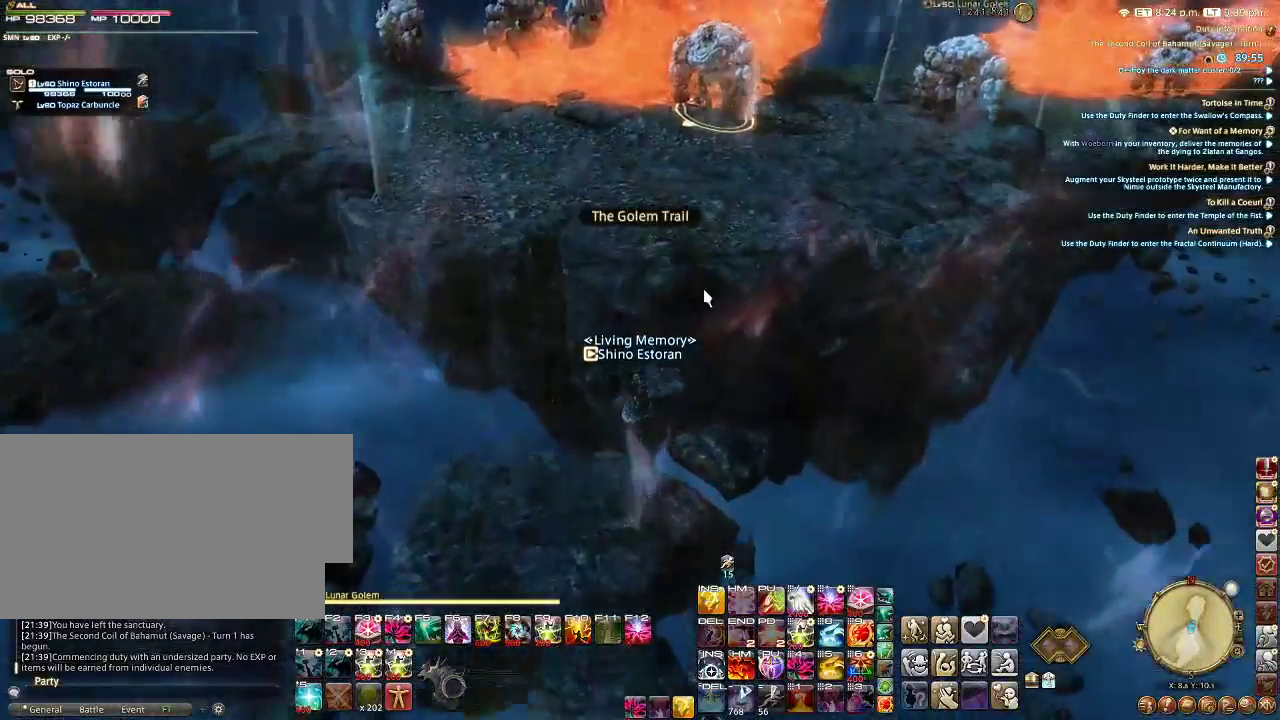
{"keys": ["w"], "mouse": [], "events": []}
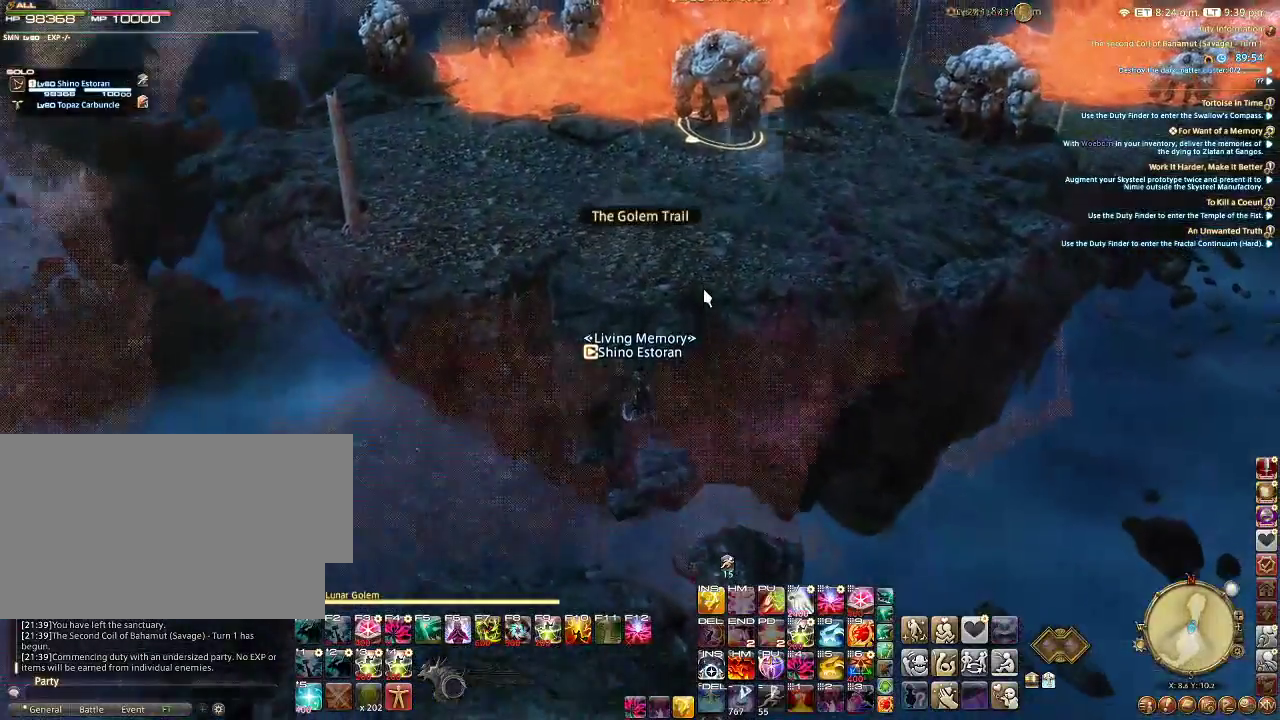
{"keys": ["w"], "mouse": [], "events": []}
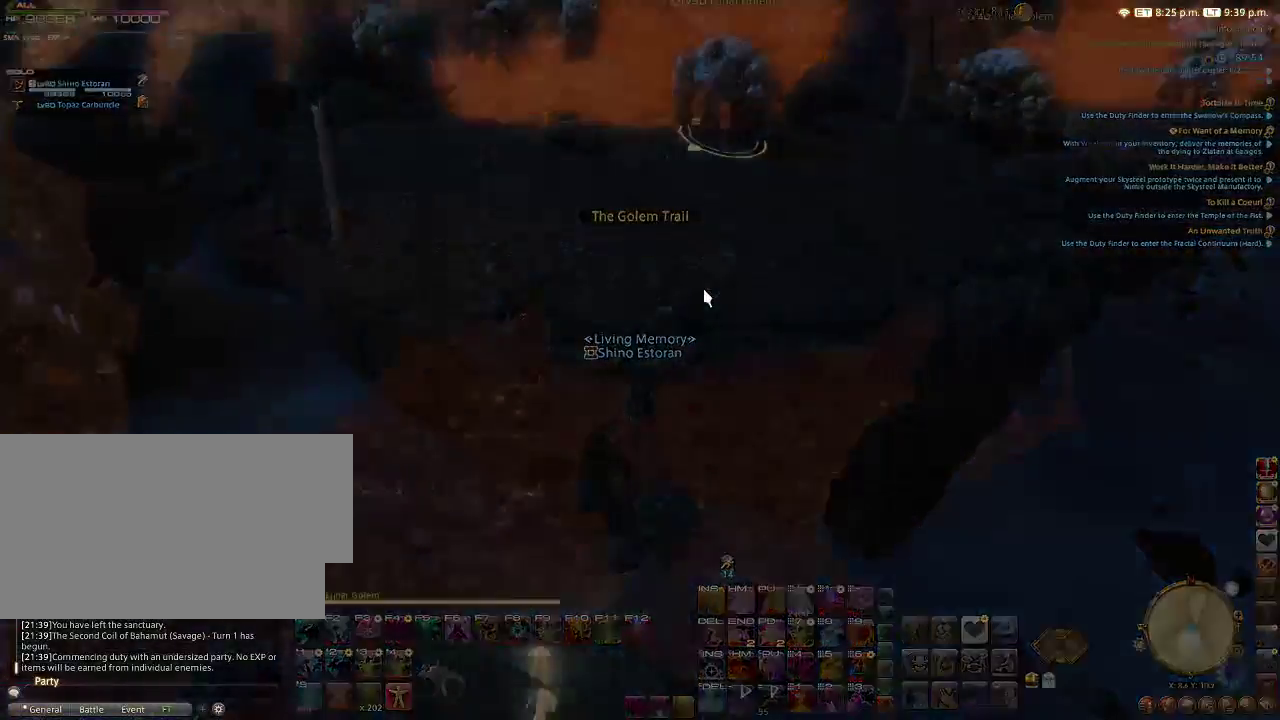
{"keys": ["w"], "mouse": [], "events": []}
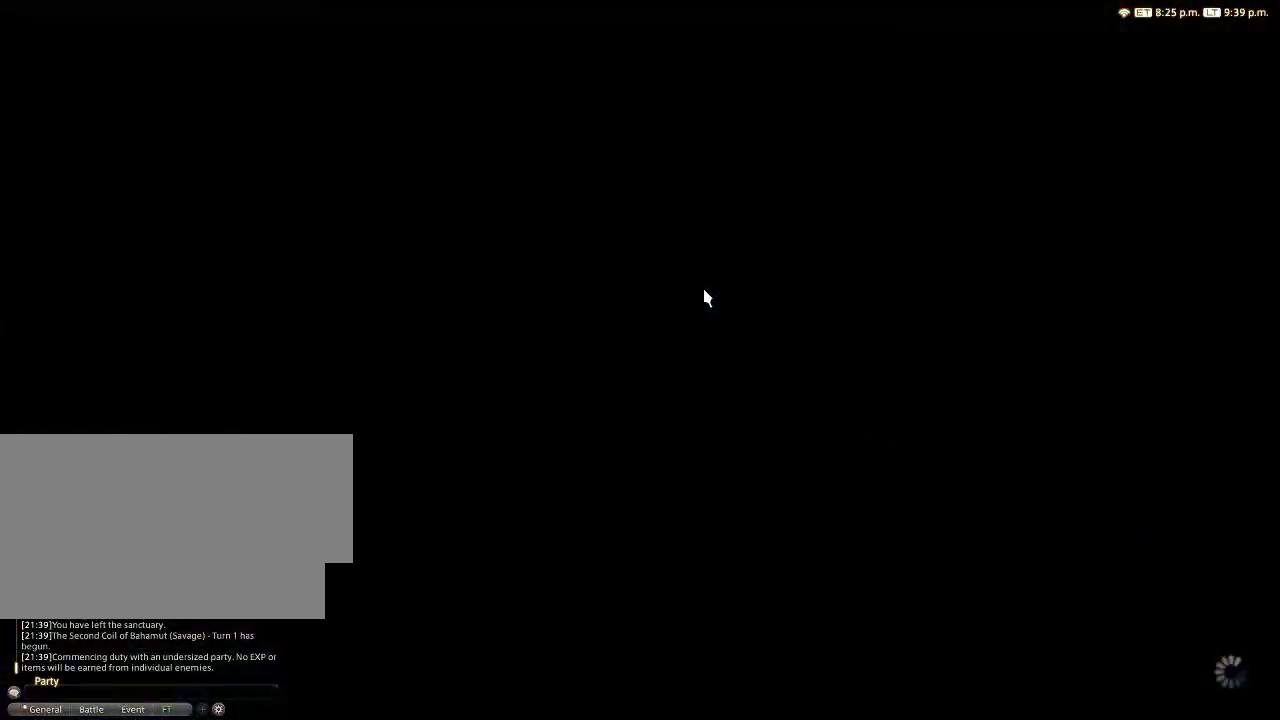
{"keys": ["w"], "mouse": [], "events": []}
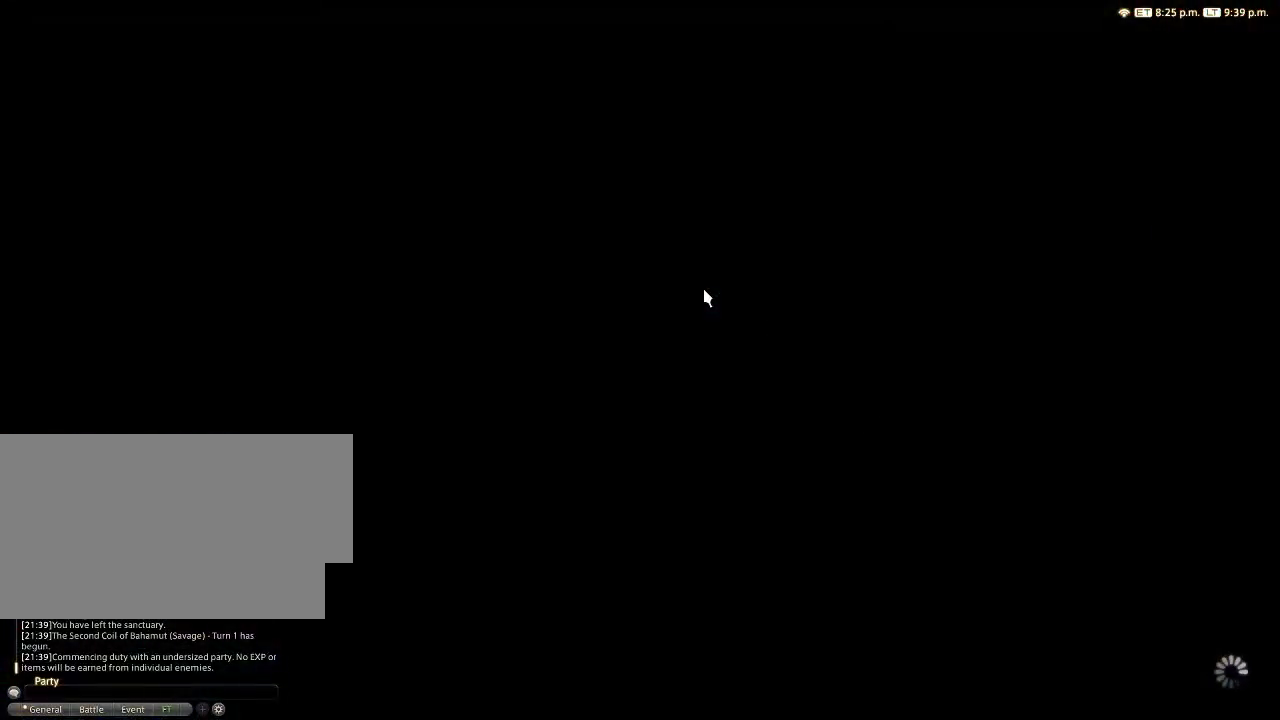
{"keys": ["w"], "mouse": [], "events": []}
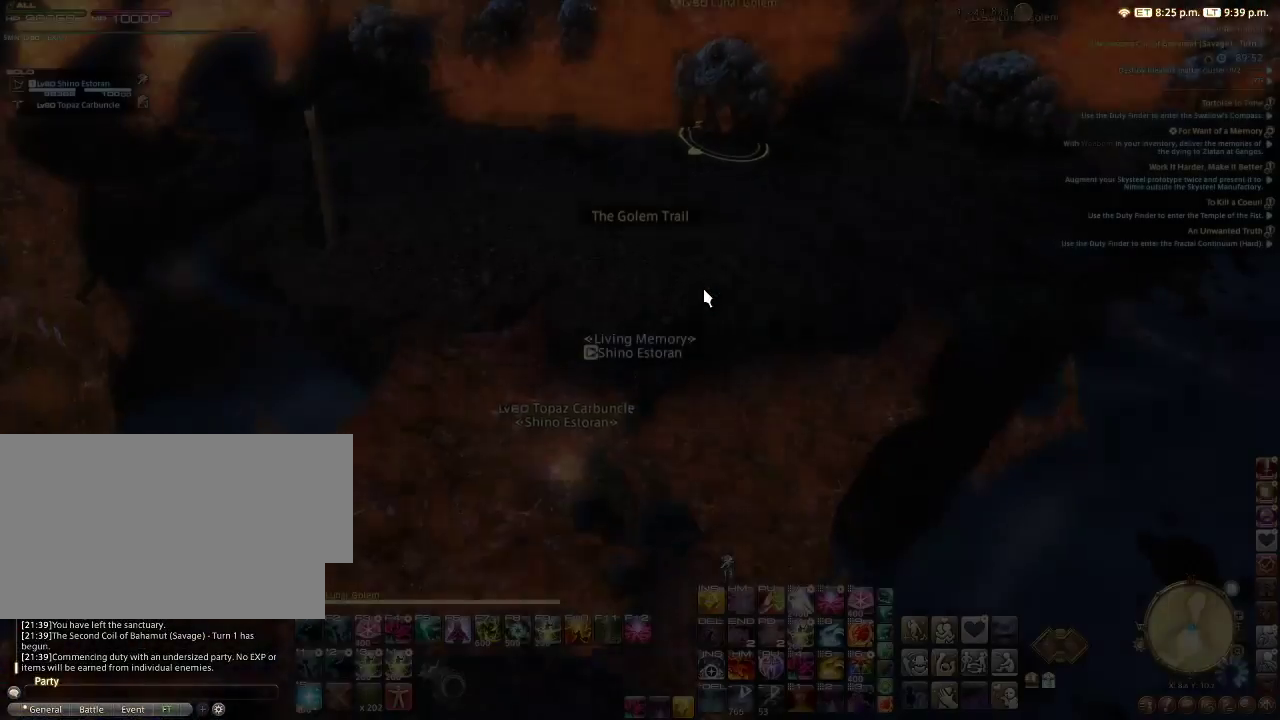
{"keys": ["w"], "mouse": [], "events": []}
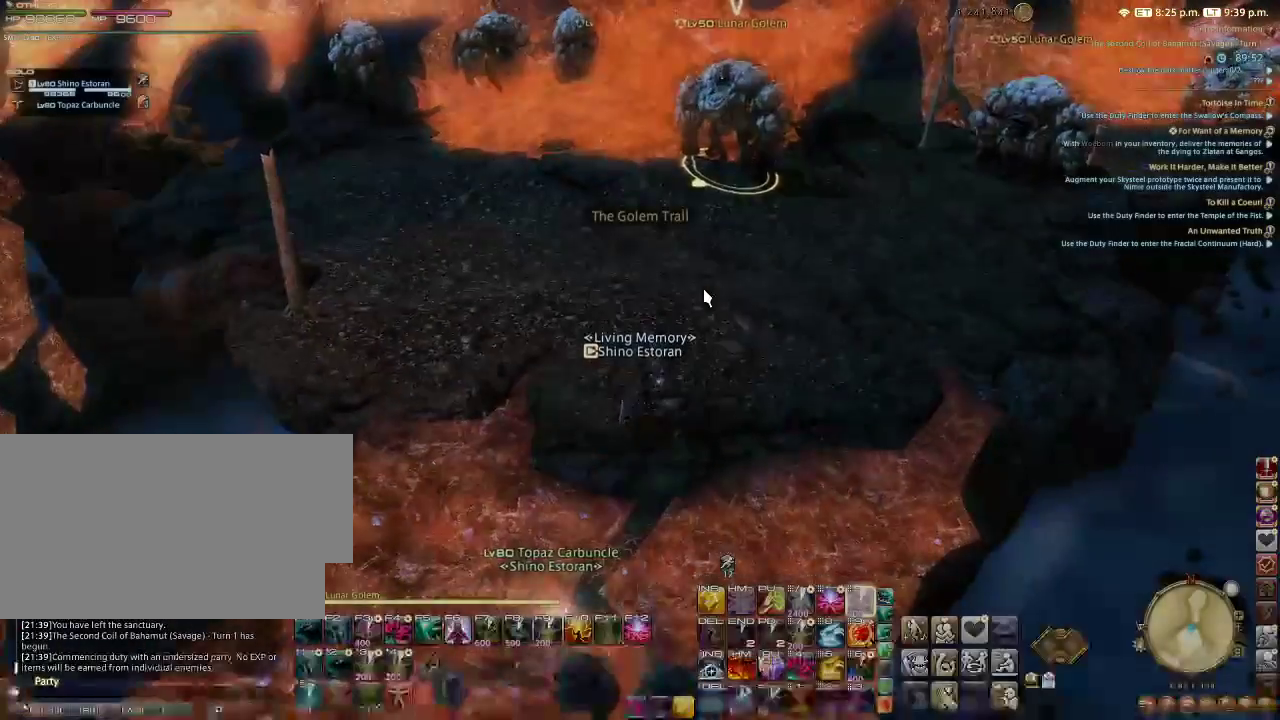
{"keys": ["w"], "mouse": ["left"], "events": [[67, "mouse_left", "down"]]}
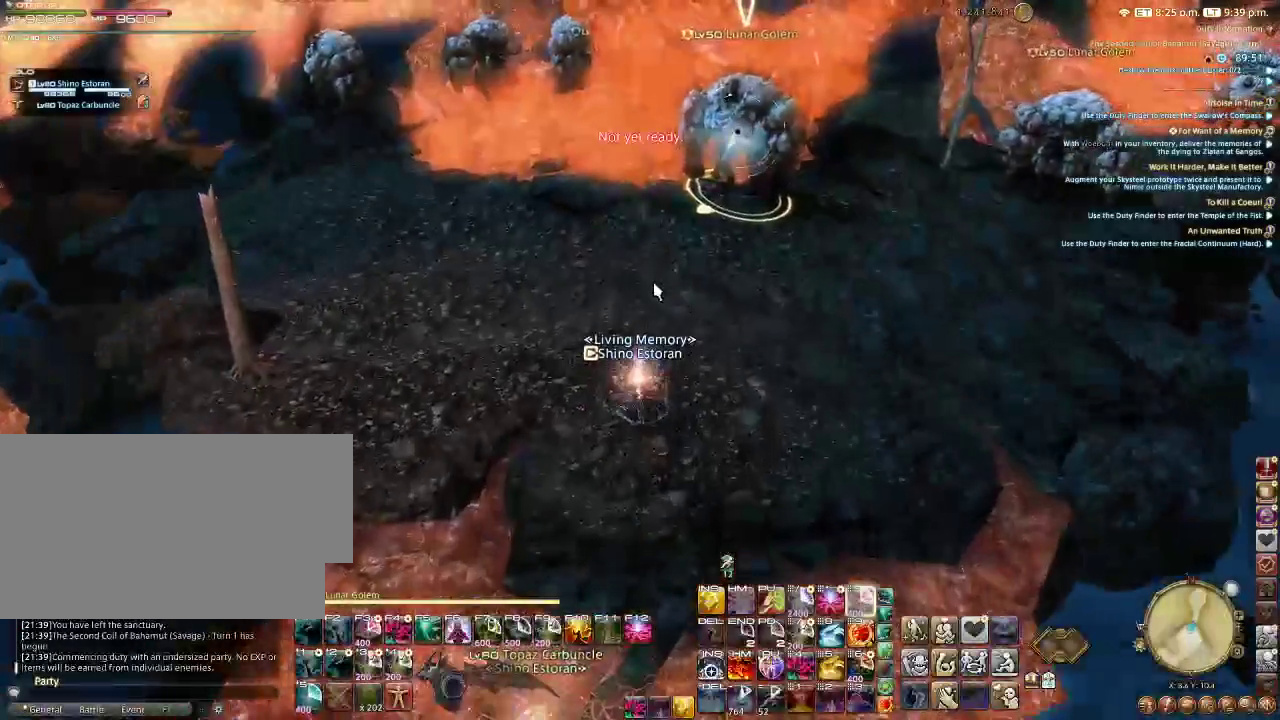
{"keys": ["w"], "mouse": ["left"], "events": []}
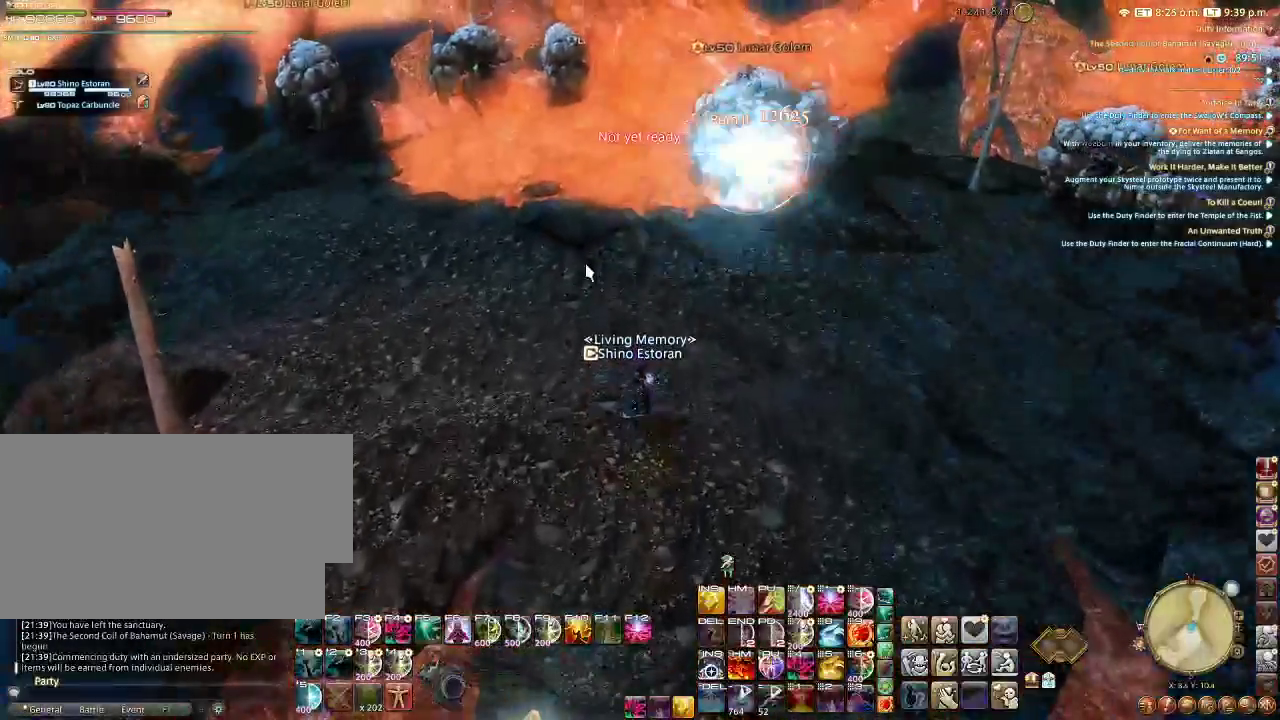
{"keys": ["a", "w"], "mouse": ["left"], "events": [[33, "mouse_left", "up"], [200, "mouse_left", "down"], [300, "a", "down"]]}
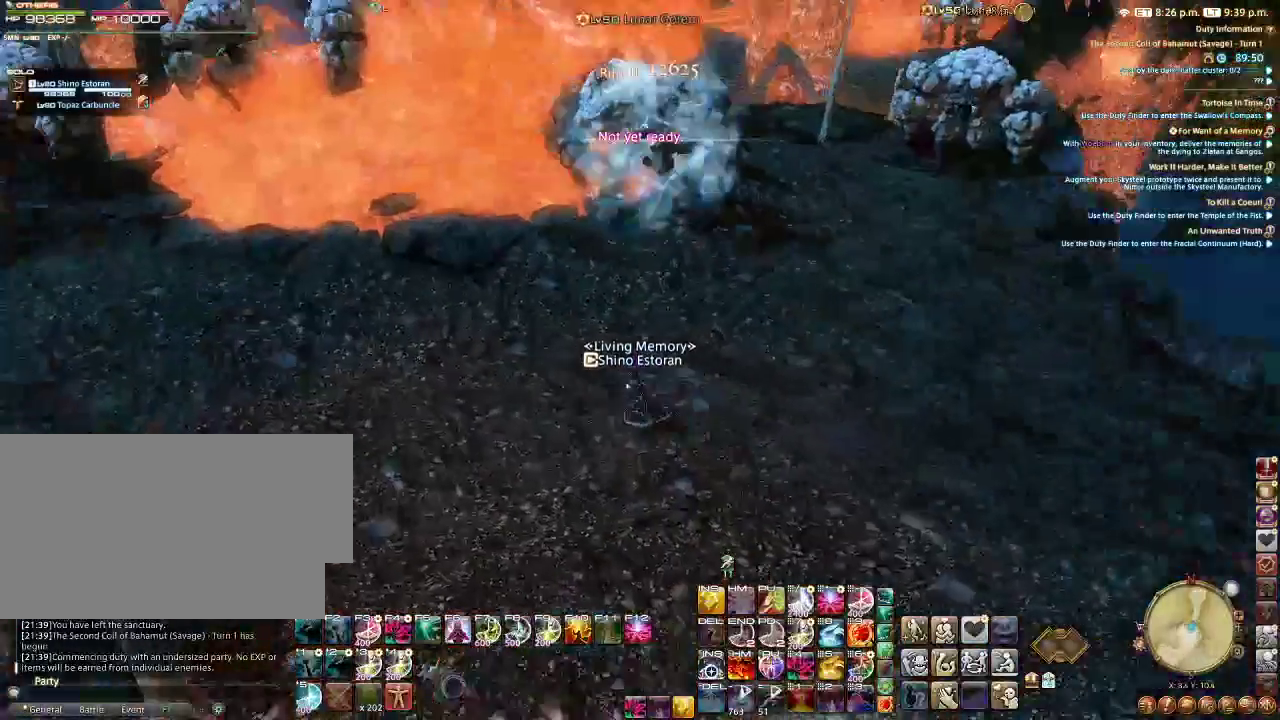
{"keys": ["a", "w"], "mouse": ["left"], "events": []}
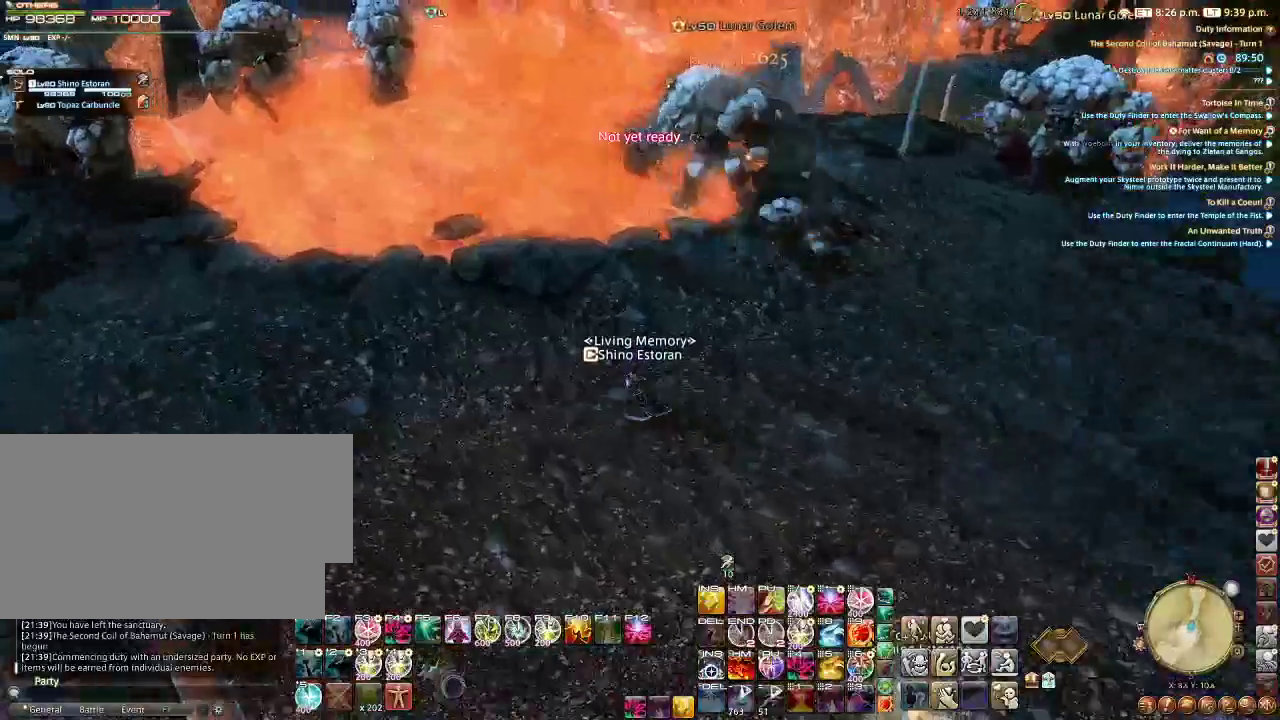
{"keys": ["a", "w"], "mouse": ["left"], "events": []}
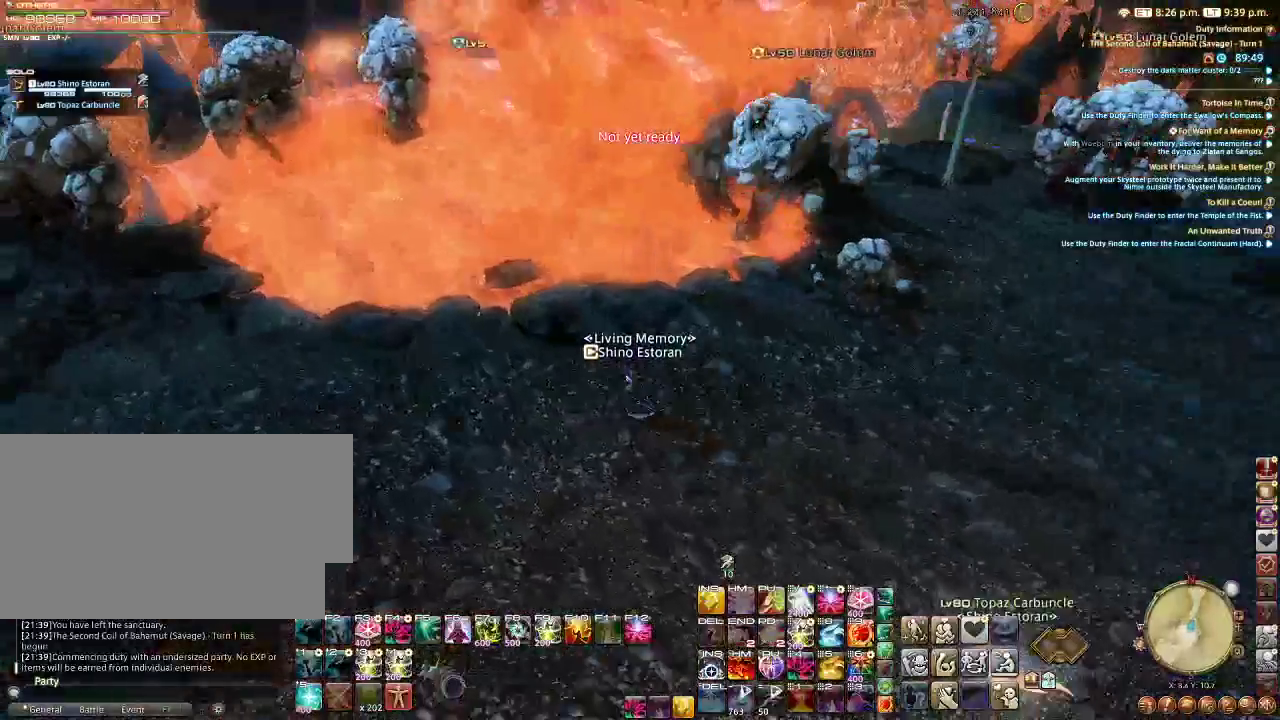
{"keys": ["a", "w"], "mouse": [], "events": [[167, "mouse_left", "up"]]}
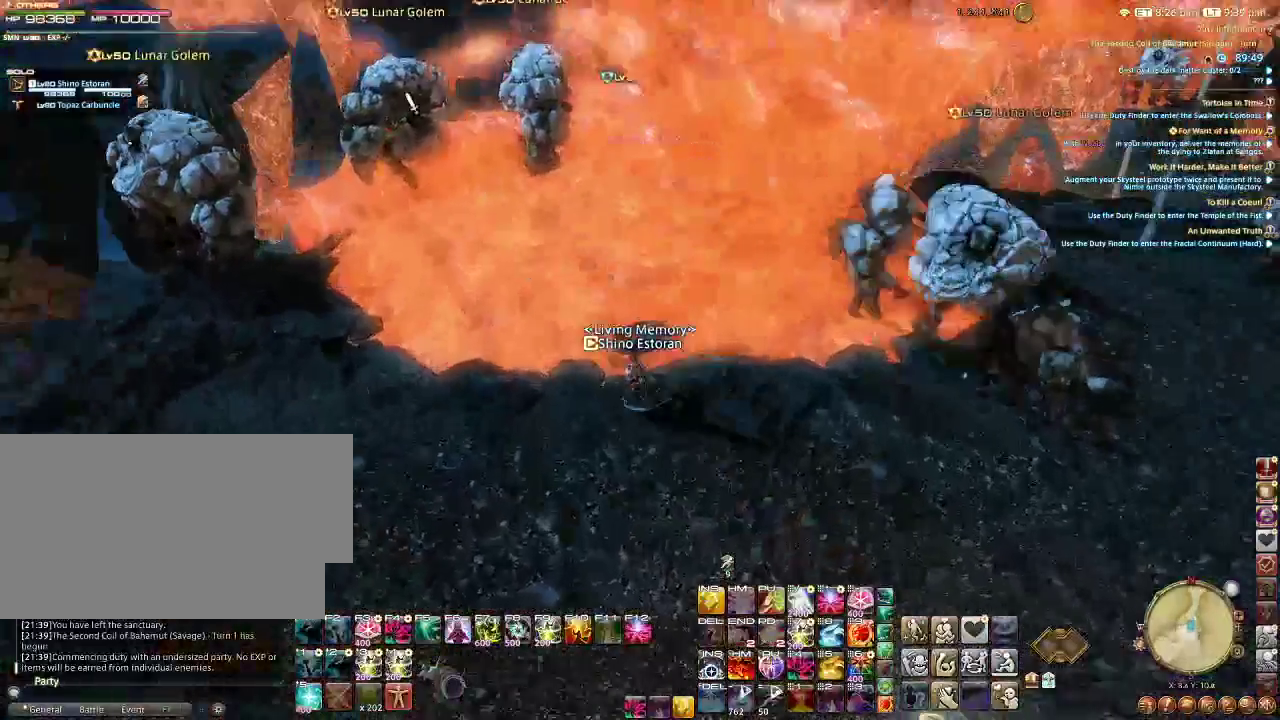
{"keys": ["a", "w"], "mouse": ["left"], "events": [[67, "a", "up"], [167, "mouse_left", "down"], [267, "mouse_left", "up"], [367, "mouse_left", "down"], [433, "a", "down"]]}
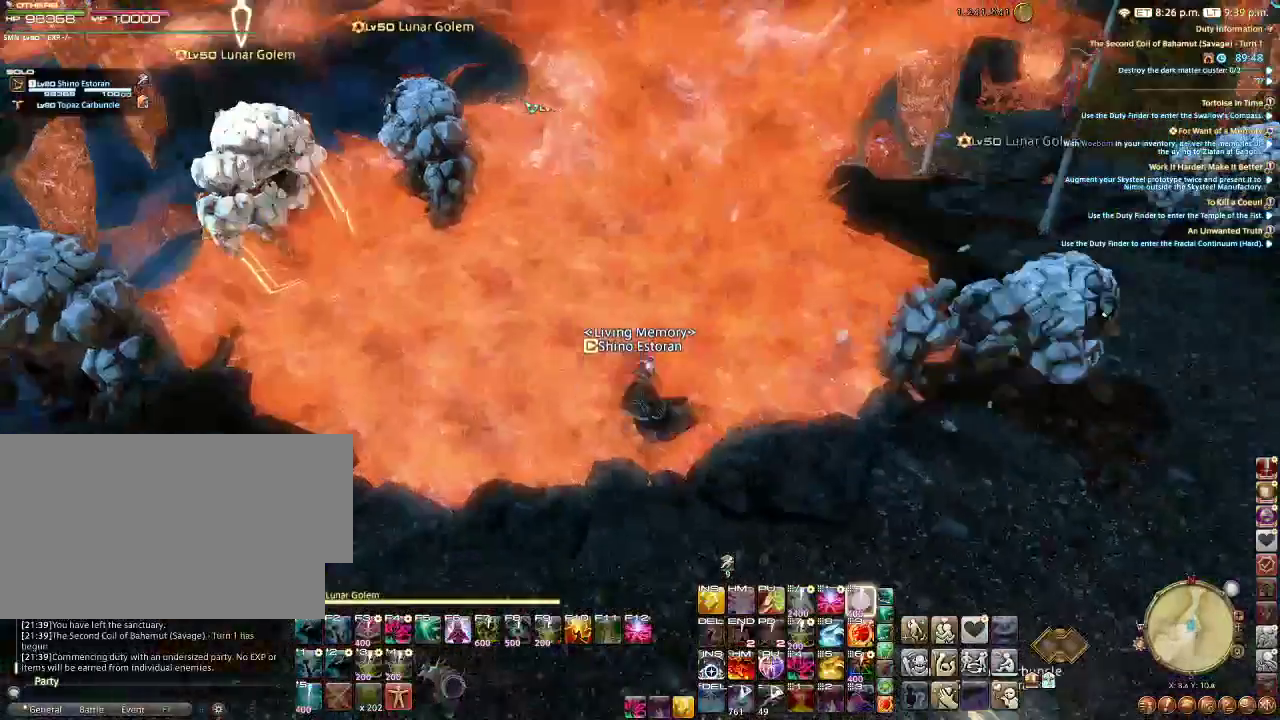
{"keys": ["a"], "mouse": ["left"], "events": [[467, "w", "up"]]}